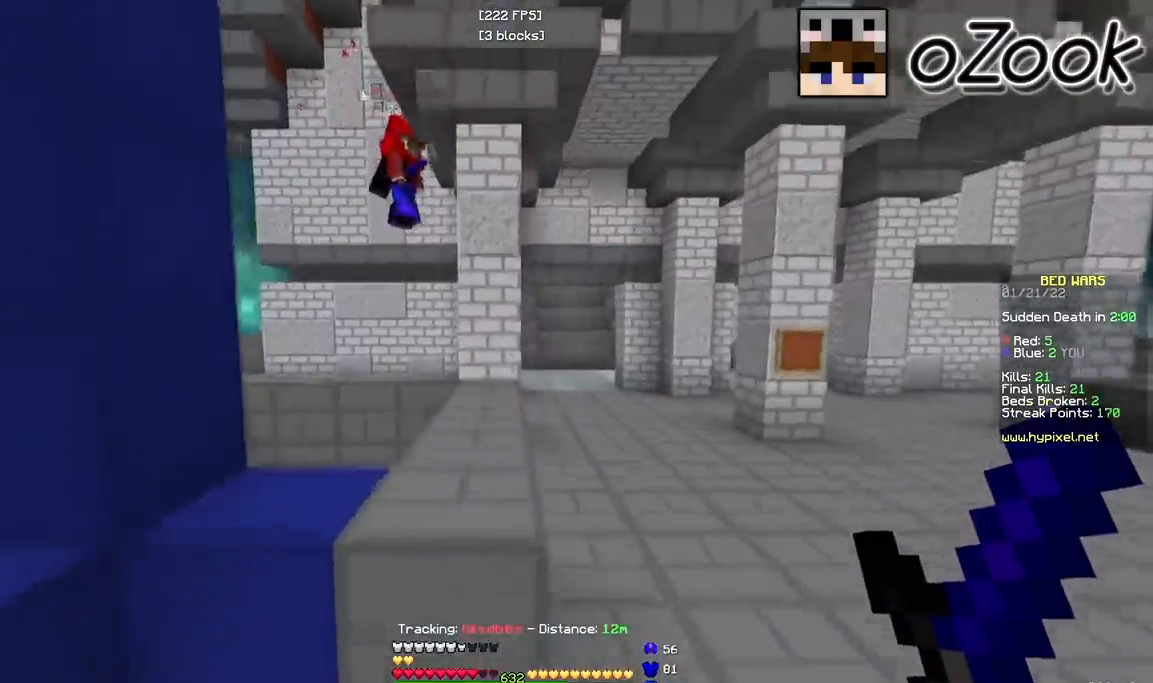
Gameplay with keyboard and mouse; each line is a JSON object with the keys and mouse buttons held at the frame after it. "events" lists presses ("down") and releases ("up") of "a", "d", "s", "w", "mouse_left" and "mouse_right" between this image and that frame as [ms after this image, input, new state], when the widget could be followed in between. "mouse_left", "mouse_right" = the "left", "right" buttons of the "mouse" list. No other keys are recorded. Fast repeated clicks can show as one long hold. Mouse movement is not recorded.
{"keys": ["w"], "mouse": [], "events": []}
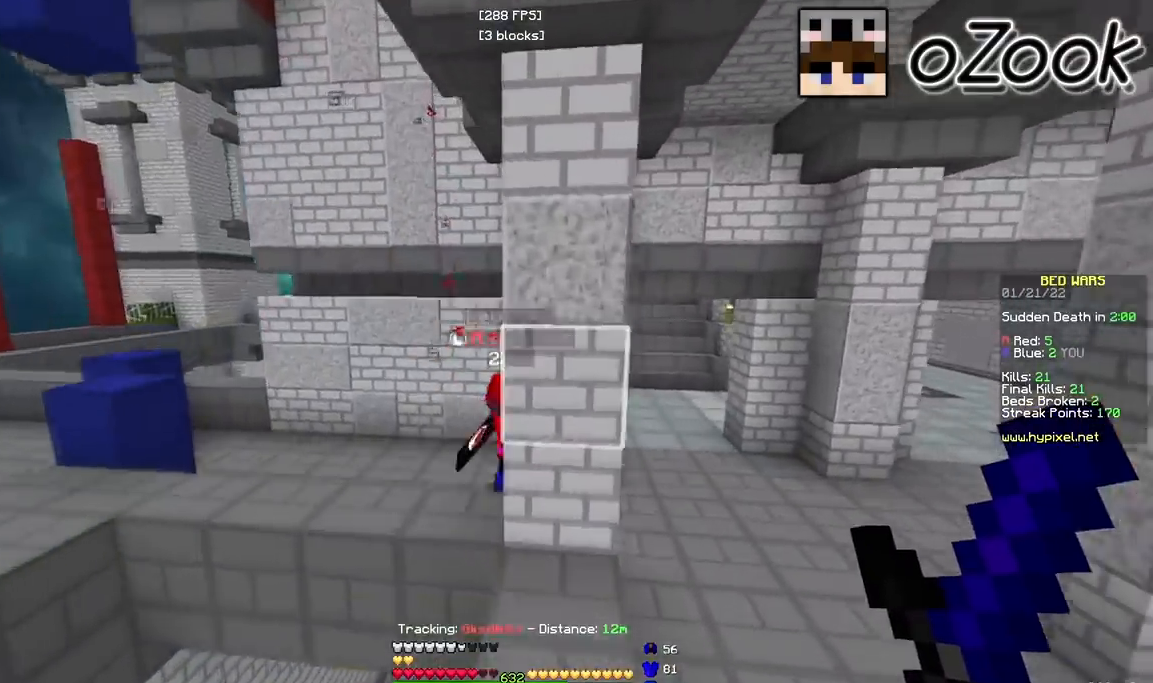
{"keys": ["d", "w"], "mouse": ["left"], "events": [[50, "d", "down"], [333, "mouse_left", "down"]]}
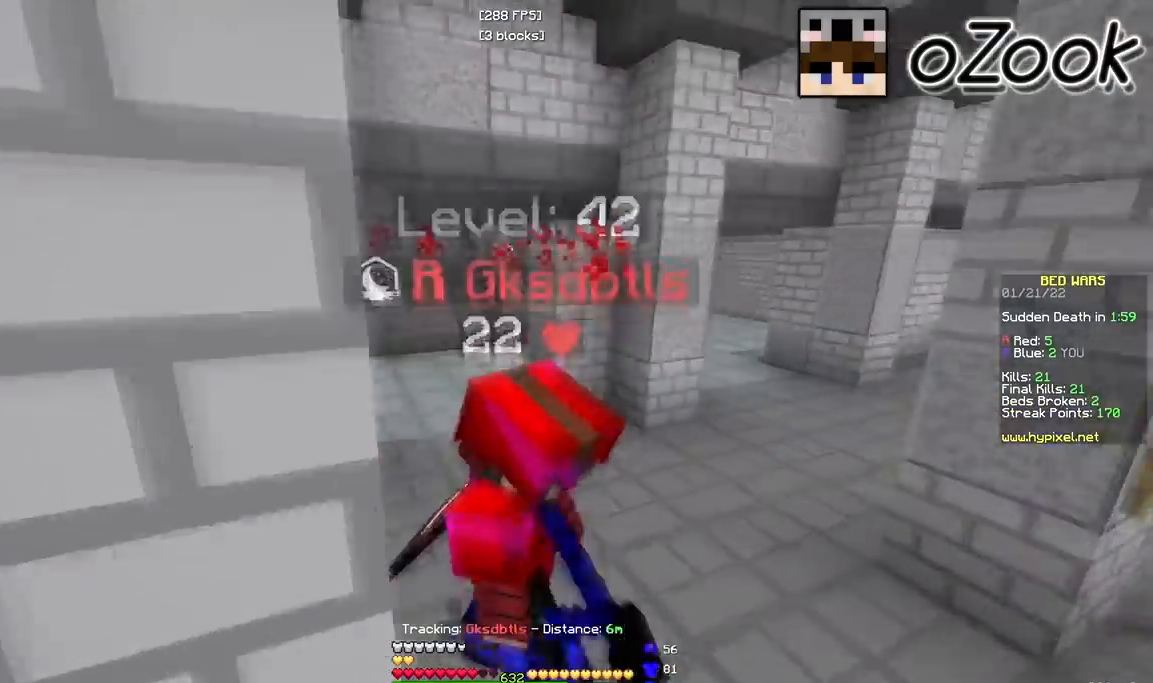
{"keys": ["d"], "mouse": ["left", "right"], "events": [[117, "mouse_right", "down"], [150, "a", "down"], [167, "mouse_right", "up"], [233, "d", "up"], [450, "d", "down"], [450, "w", "up"], [467, "mouse_right", "down"], [483, "a", "up"]]}
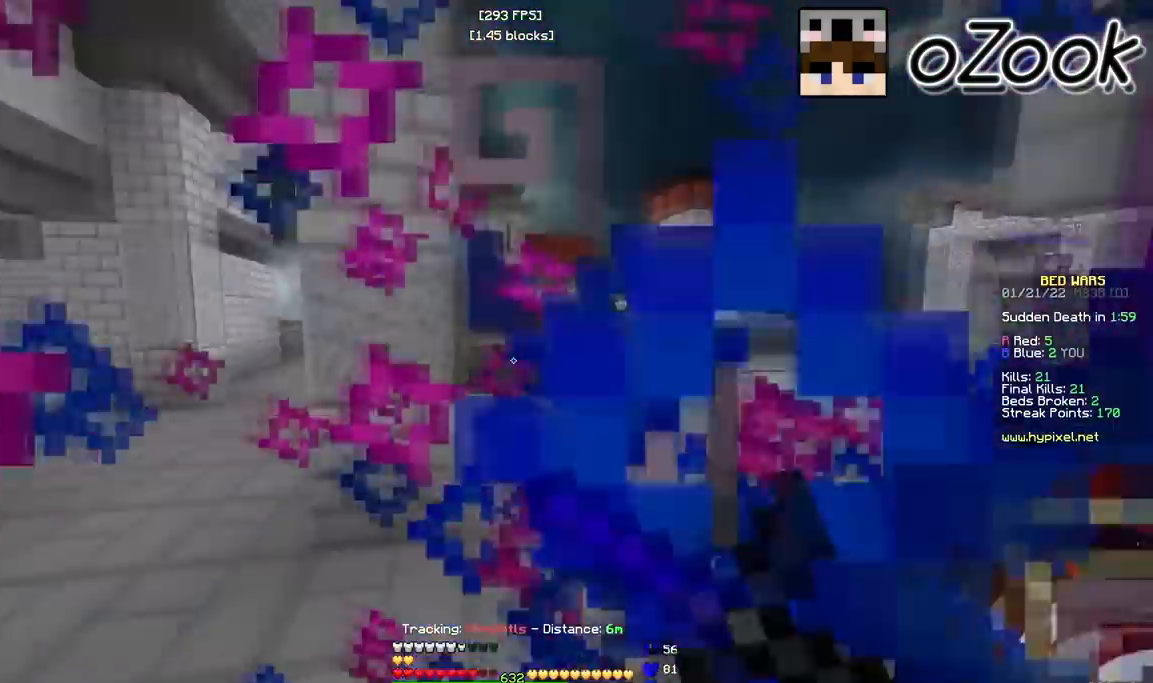
{"keys": ["d", "w"], "mouse": ["left"], "events": [[33, "w", "down"], [50, "mouse_right", "up"]]}
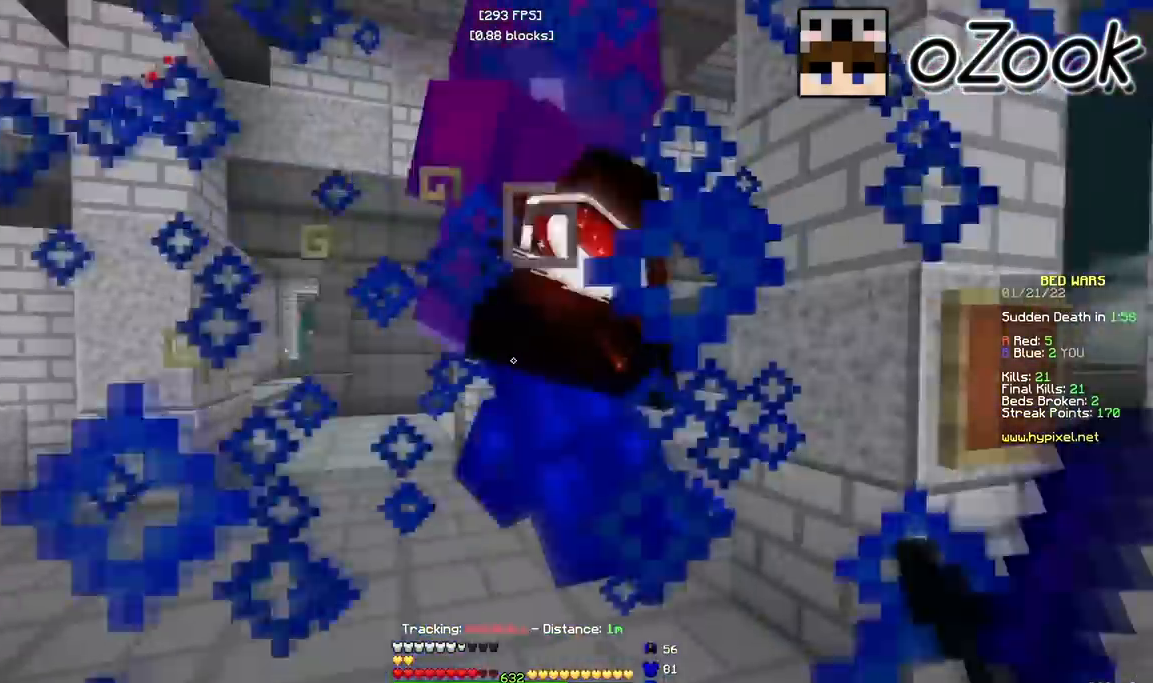
{"keys": ["w"], "mouse": ["left"], "events": [[50, "d", "up"], [67, "a", "down"], [350, "a", "up"]]}
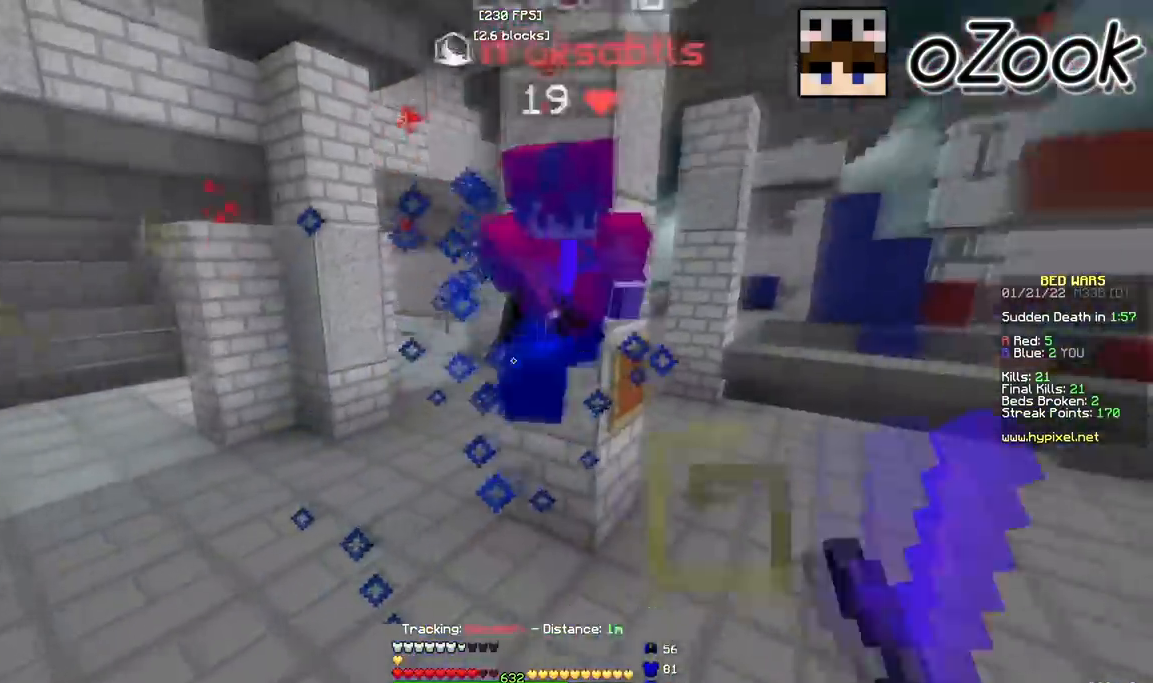
{"keys": ["w"], "mouse": ["left"], "events": [[200, "a", "down"], [383, "a", "up"]]}
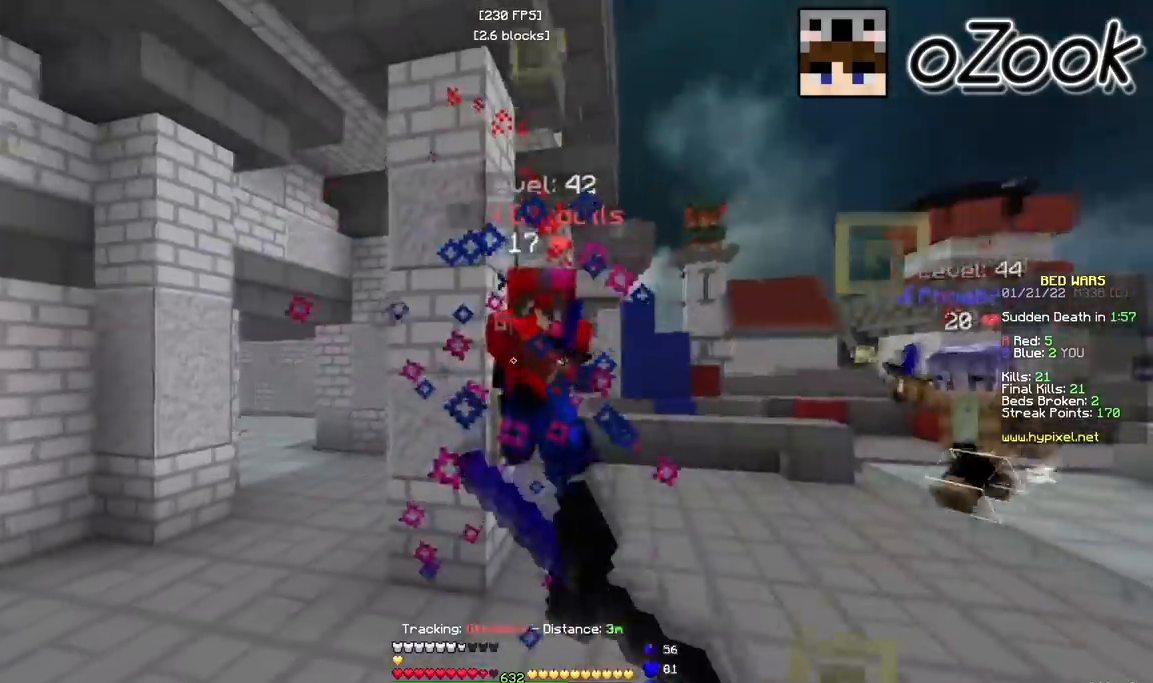
{"keys": ["d", "w"], "mouse": ["left"], "events": [[300, "d", "down"]]}
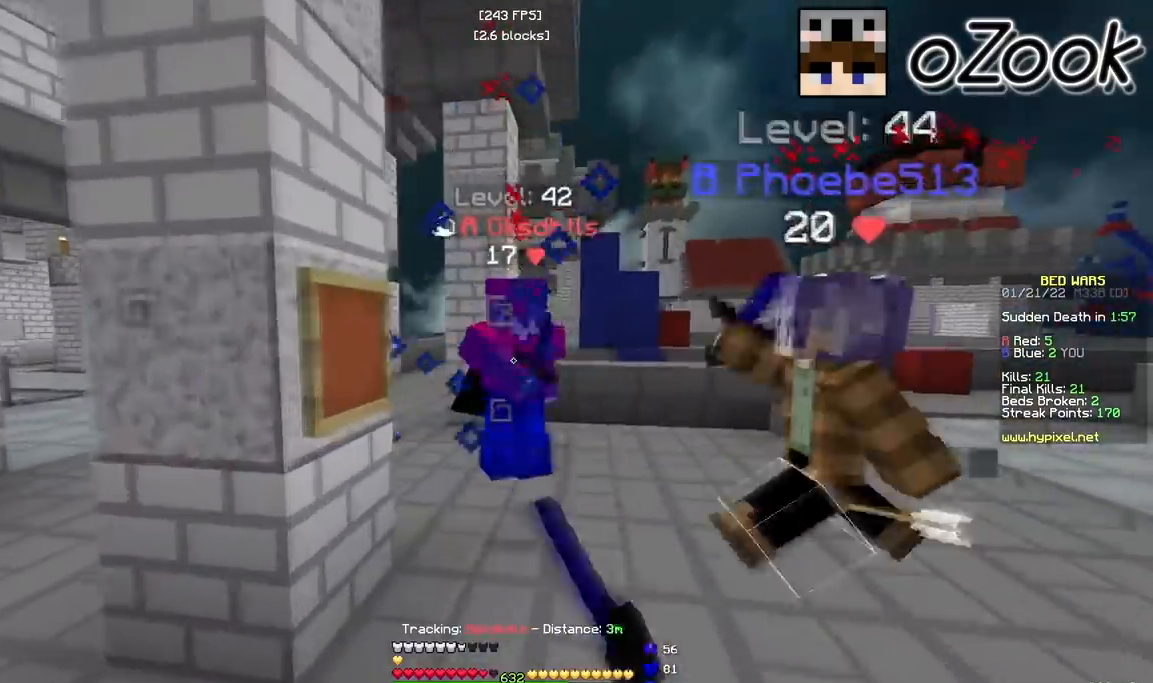
{"keys": ["w"], "mouse": [], "events": [[250, "d", "up"], [383, "mouse_left", "up"]]}
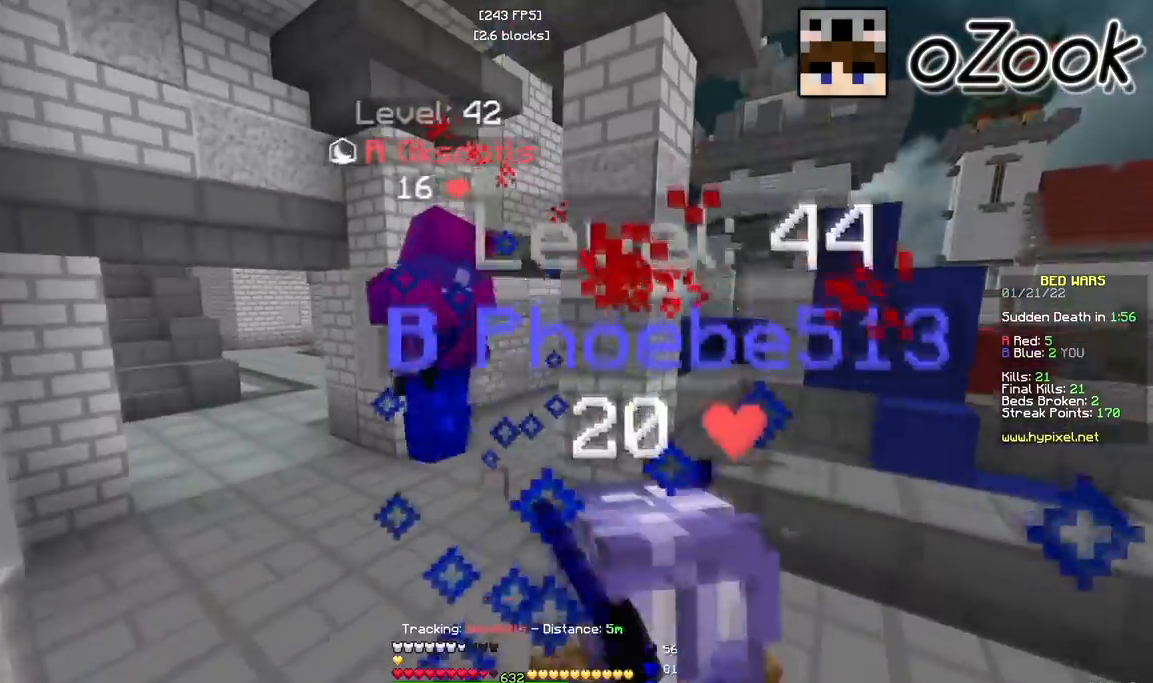
{"keys": ["w"], "mouse": [], "events": [[283, "mouse_left", "down"], [433, "mouse_left", "up"]]}
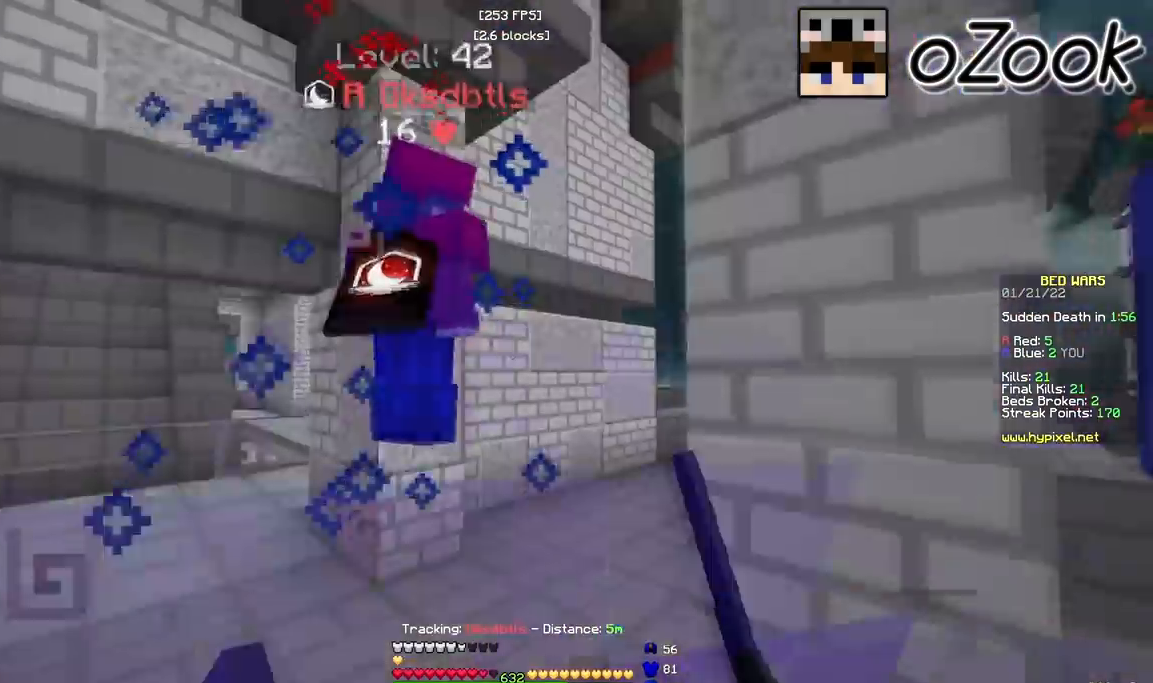
{"keys": ["w"], "mouse": [], "events": [[67, "mouse_left", "down"], [117, "mouse_left", "up"], [150, "mouse_left", "down"], [317, "d", "down"], [367, "d", "up"], [367, "mouse_left", "up"]]}
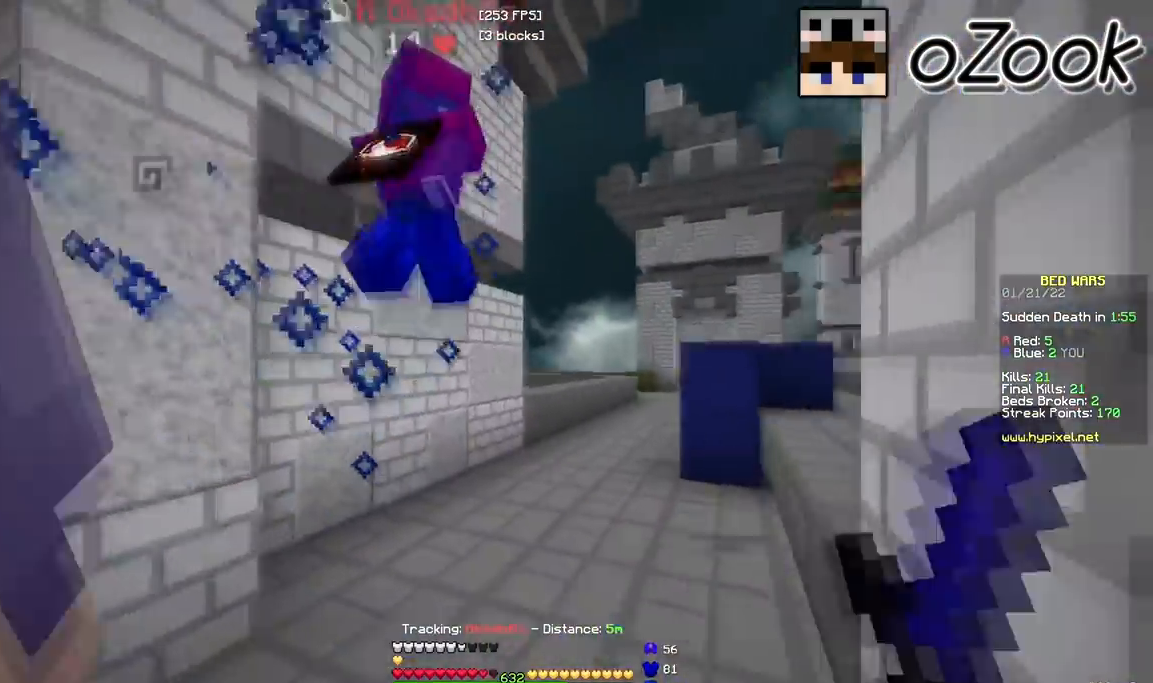
{"keys": ["w"], "mouse": [], "events": [[183, "d", "down"], [483, "d", "up"]]}
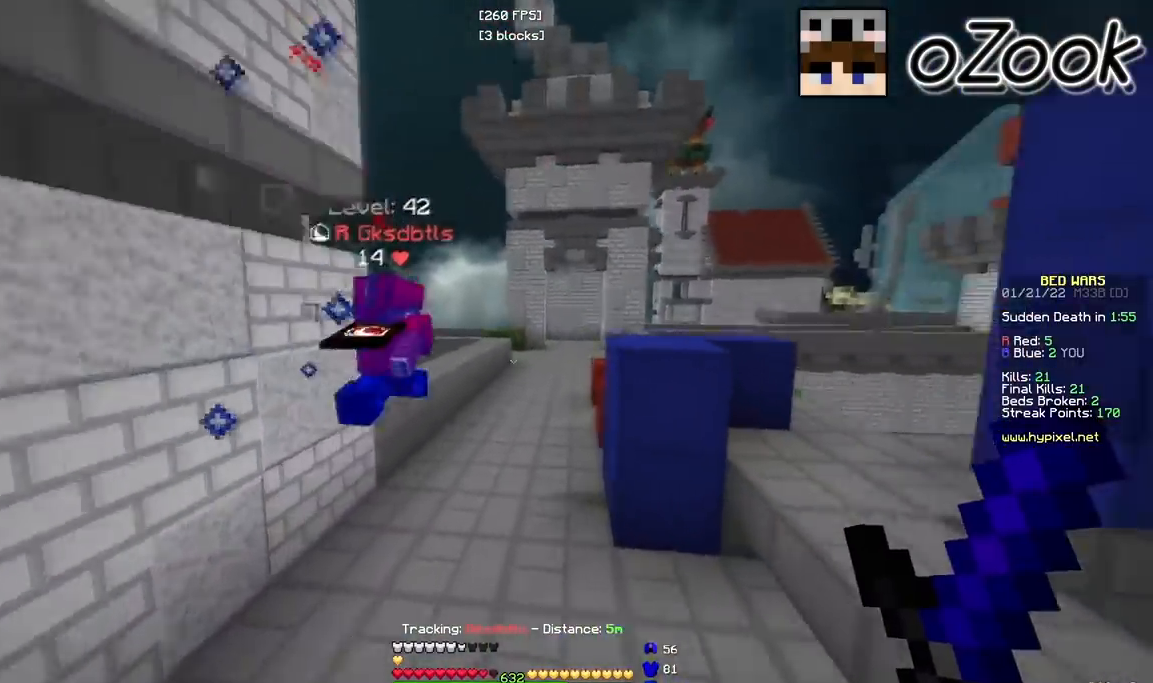
{"keys": ["d", "w"], "mouse": [], "events": [[350, "d", "down"]]}
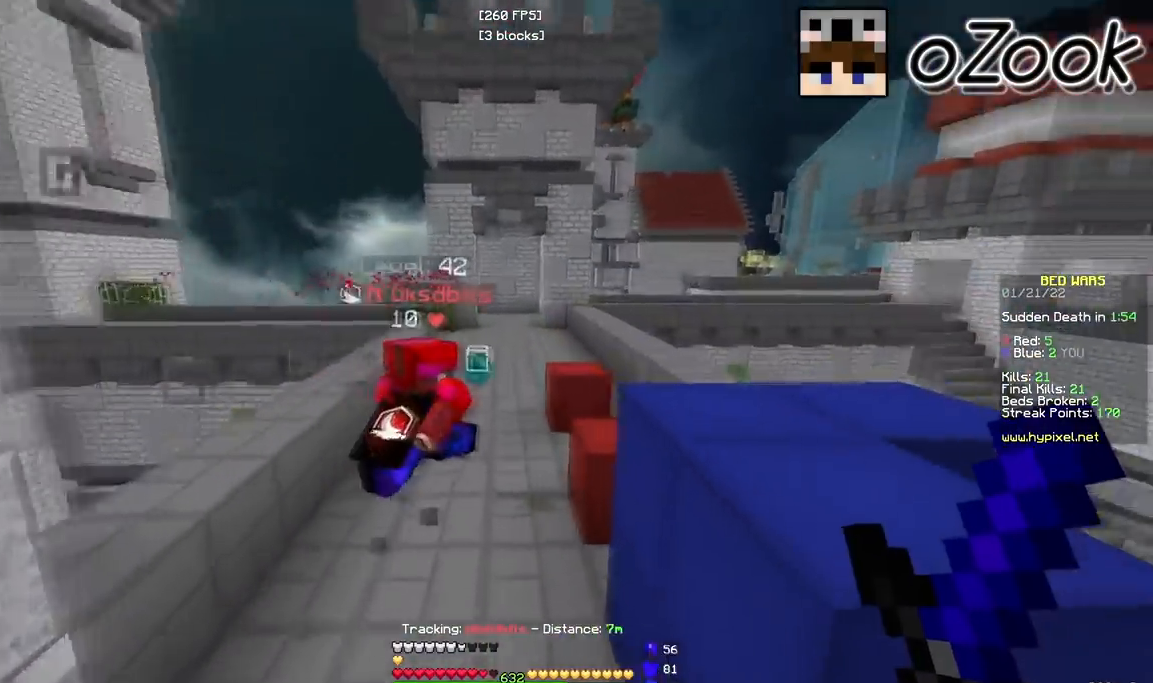
{"keys": ["d", "w"], "mouse": [], "events": [[167, "d", "up"], [483, "d", "down"]]}
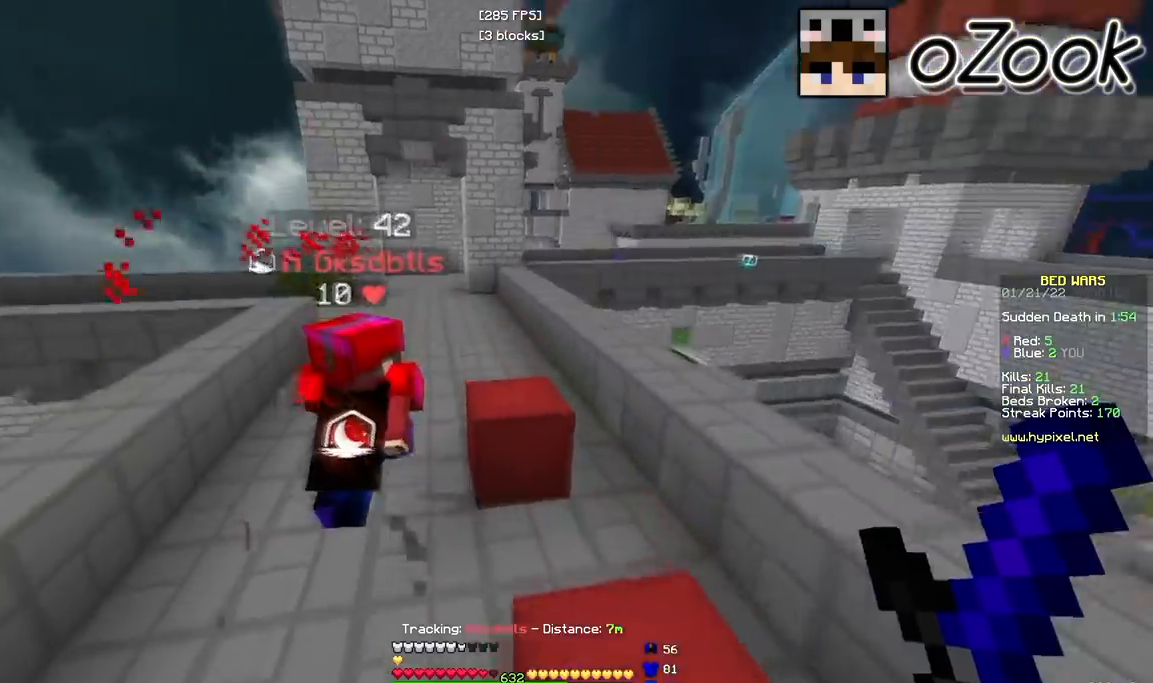
{"keys": ["w"], "mouse": [], "events": [[50, "mouse_left", "down"], [133, "mouse_left", "up"], [483, "d", "up"]]}
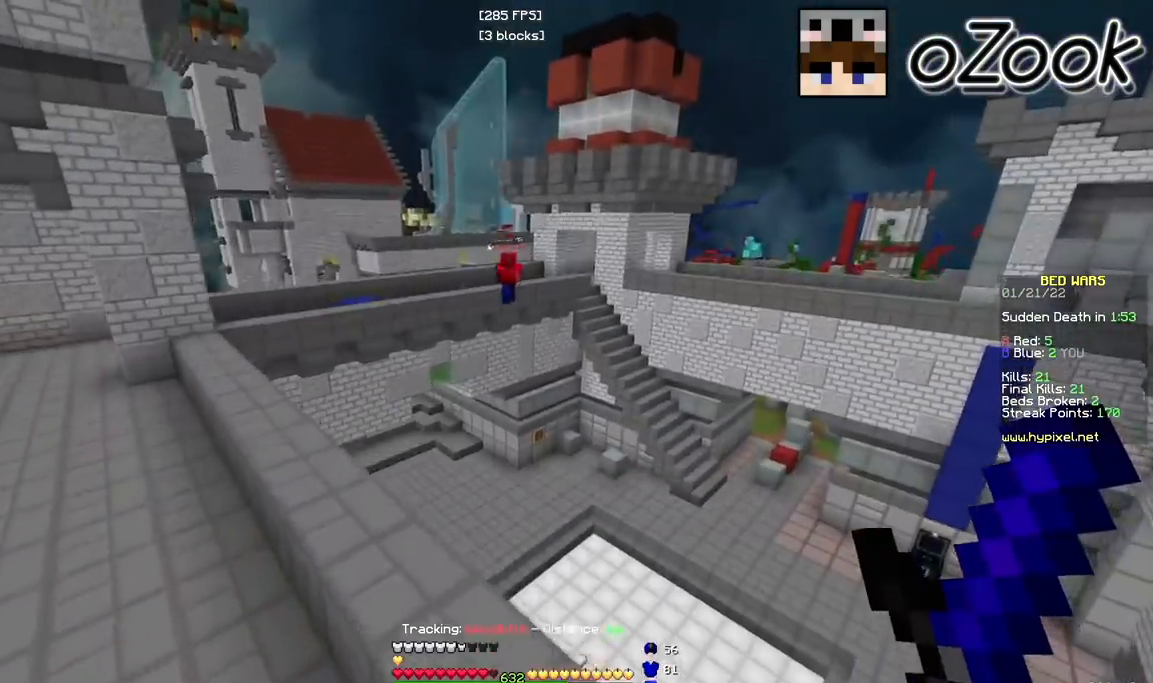
{"keys": ["d", "w"], "mouse": ["left"], "events": [[350, "d", "down"], [383, "mouse_left", "down"]]}
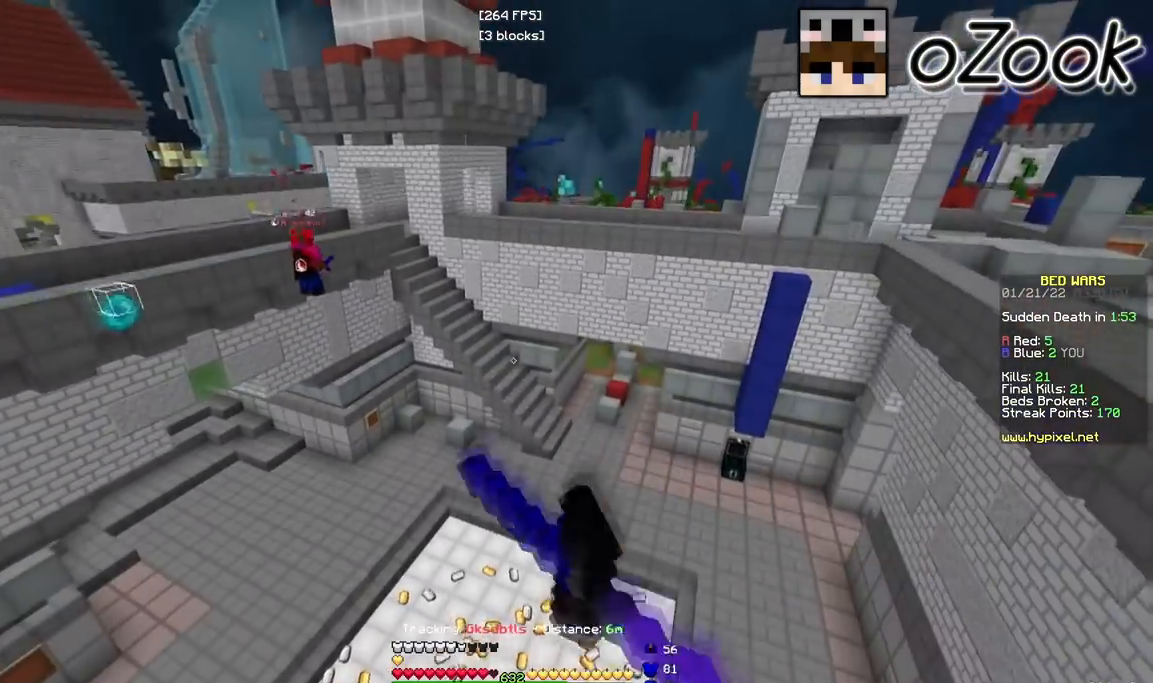
{"keys": ["w"], "mouse": ["left"], "events": [[83, "d", "up"], [367, "mouse_left", "up"], [400, "mouse_left", "down"]]}
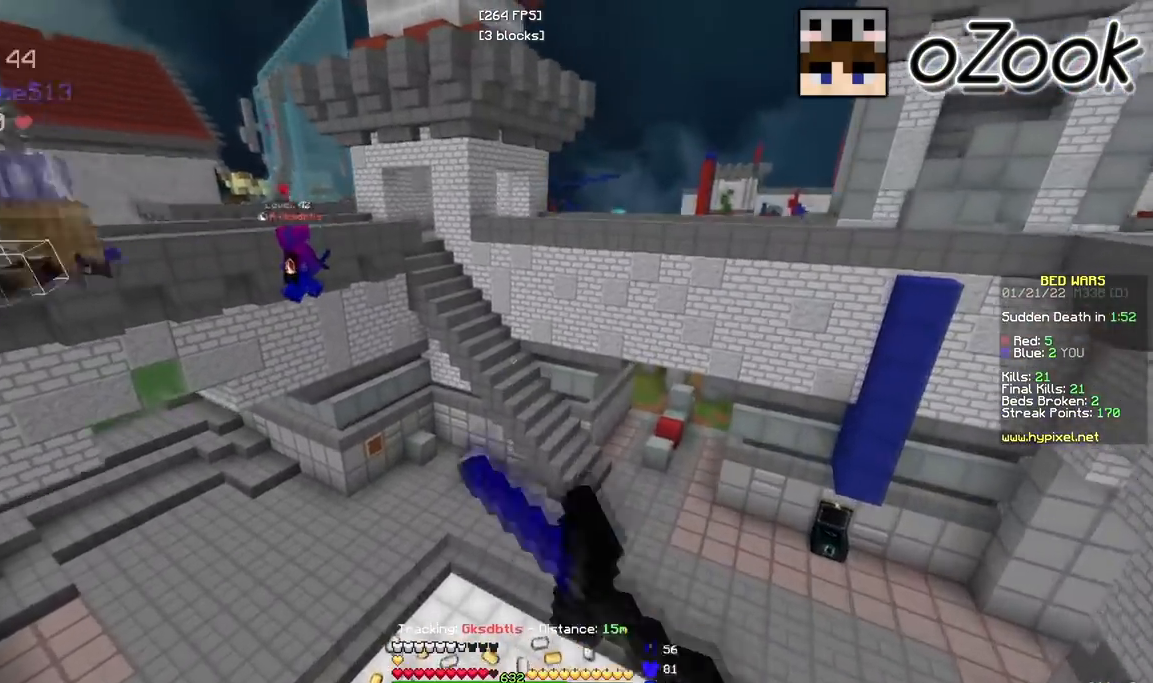
{"keys": ["w"], "mouse": ["left"], "events": []}
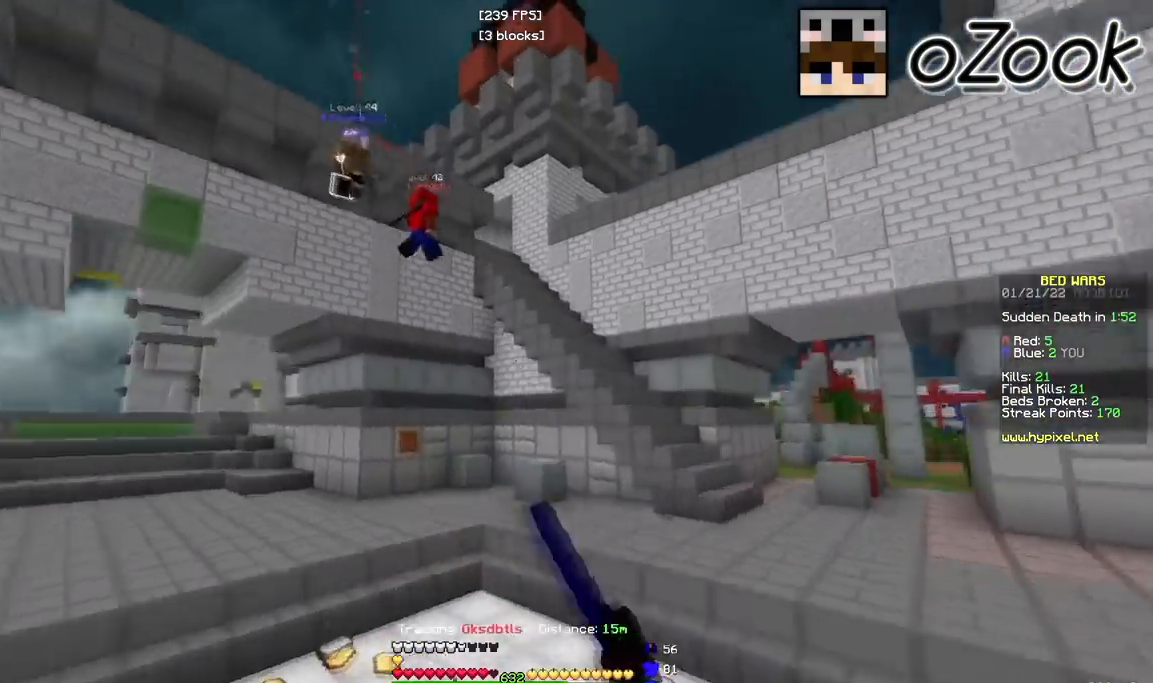
{"keys": ["d", "w"], "mouse": ["left"], "events": [[133, "d", "down"]]}
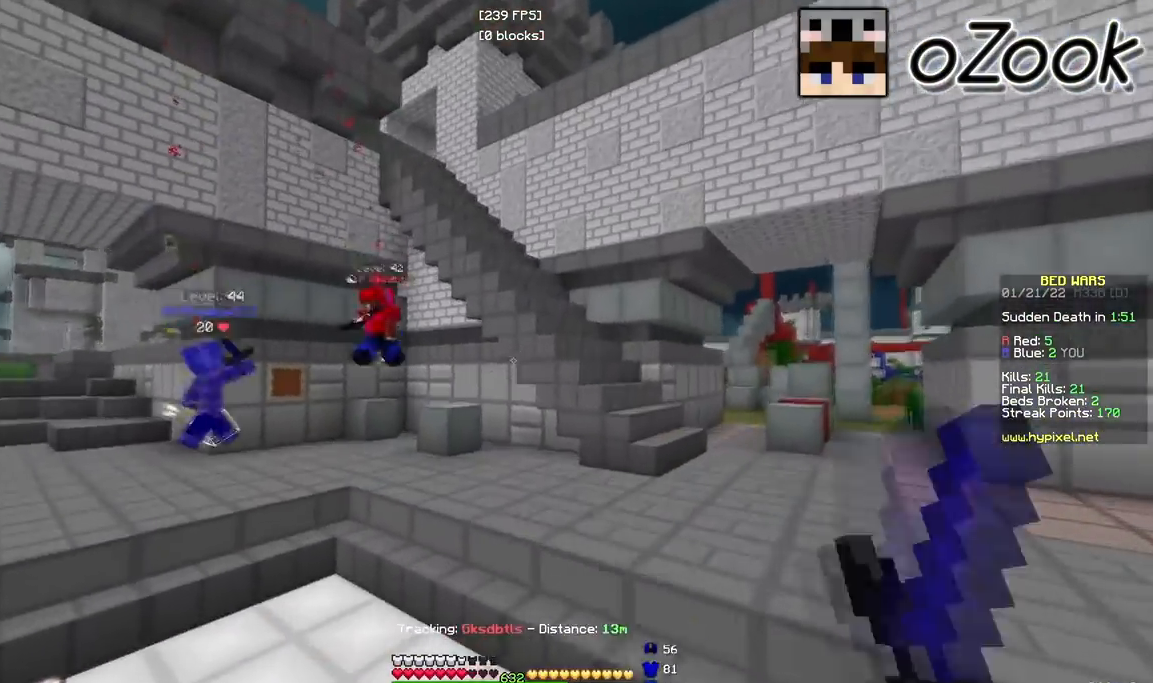
{"keys": ["w"], "mouse": ["left"], "events": [[67, "mouse_left", "up"], [100, "mouse_left", "down"], [217, "mouse_left", "up"], [283, "d", "up"], [383, "mouse_left", "down"]]}
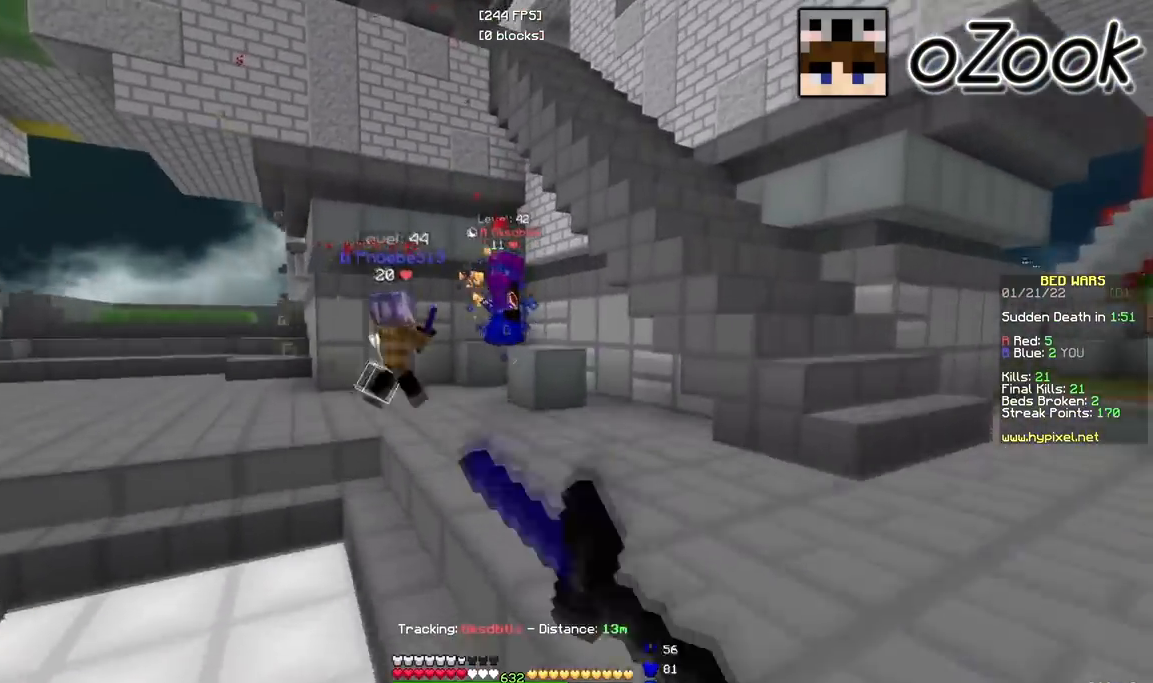
{"keys": ["w"], "mouse": ["left"], "events": [[150, "mouse_left", "up"], [200, "mouse_left", "down"]]}
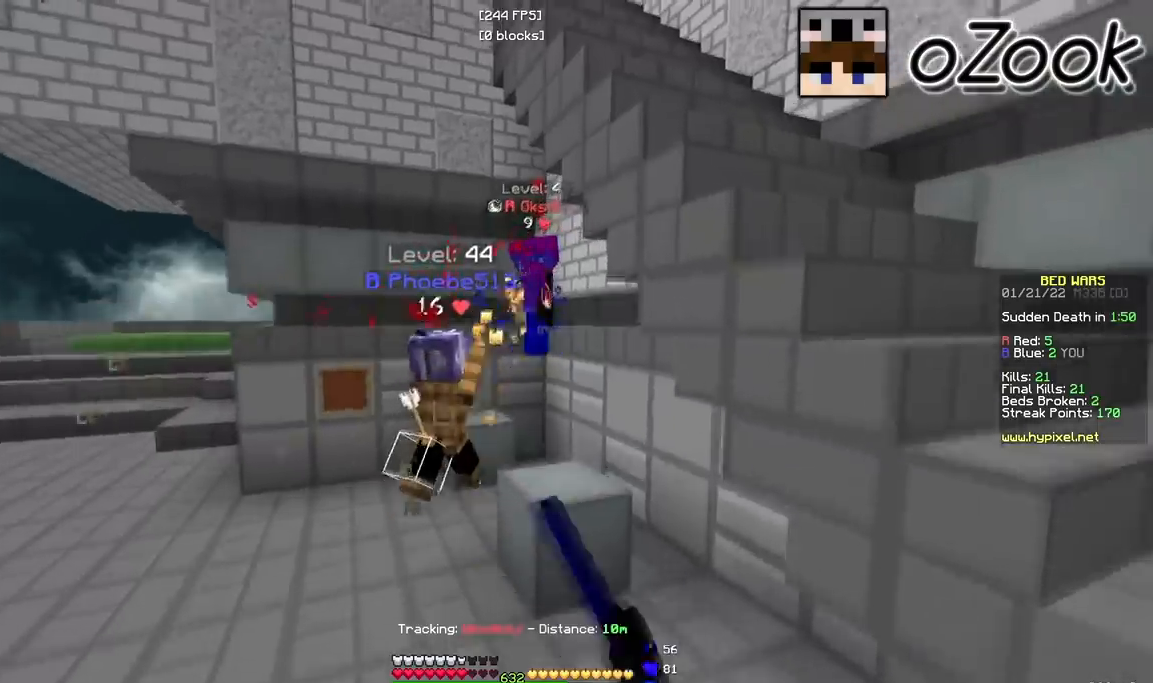
{"keys": ["d", "w"], "mouse": ["left"], "events": [[33, "mouse_left", "up"], [150, "a", "down"], [267, "a", "up"], [383, "d", "down"], [450, "mouse_left", "down"]]}
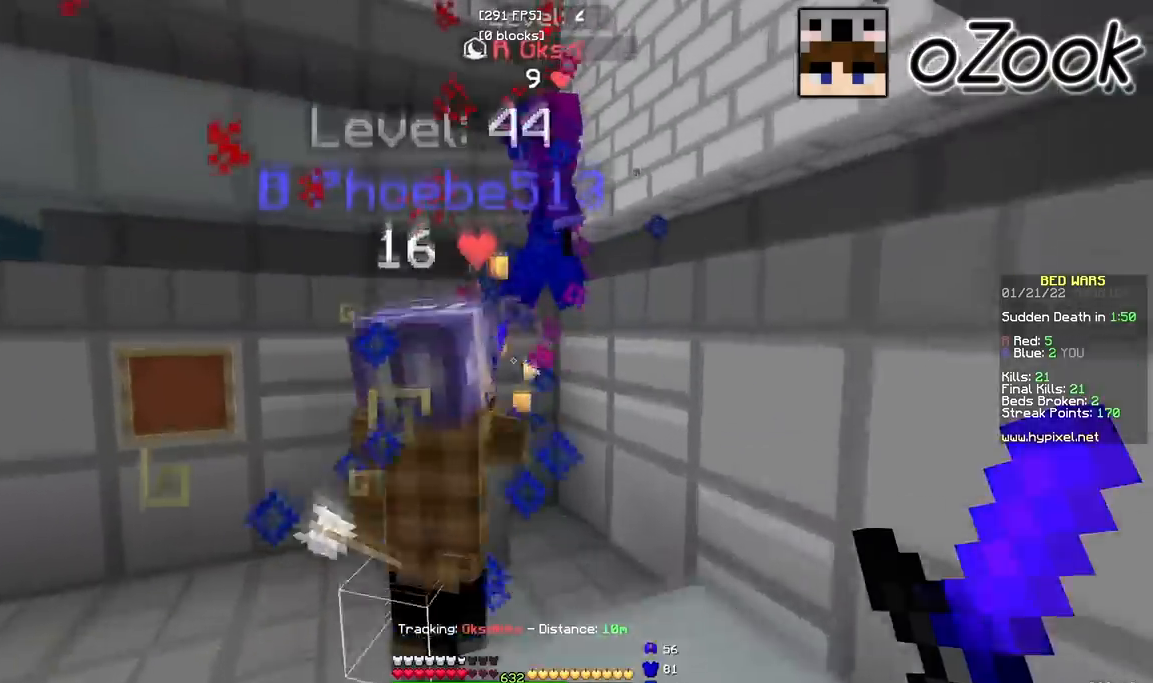
{"keys": ["d", "w"], "mouse": ["left", "right"], "events": [[100, "mouse_left", "up"], [117, "a", "down"], [133, "mouse_left", "down"], [217, "a", "up"], [467, "mouse_right", "down"]]}
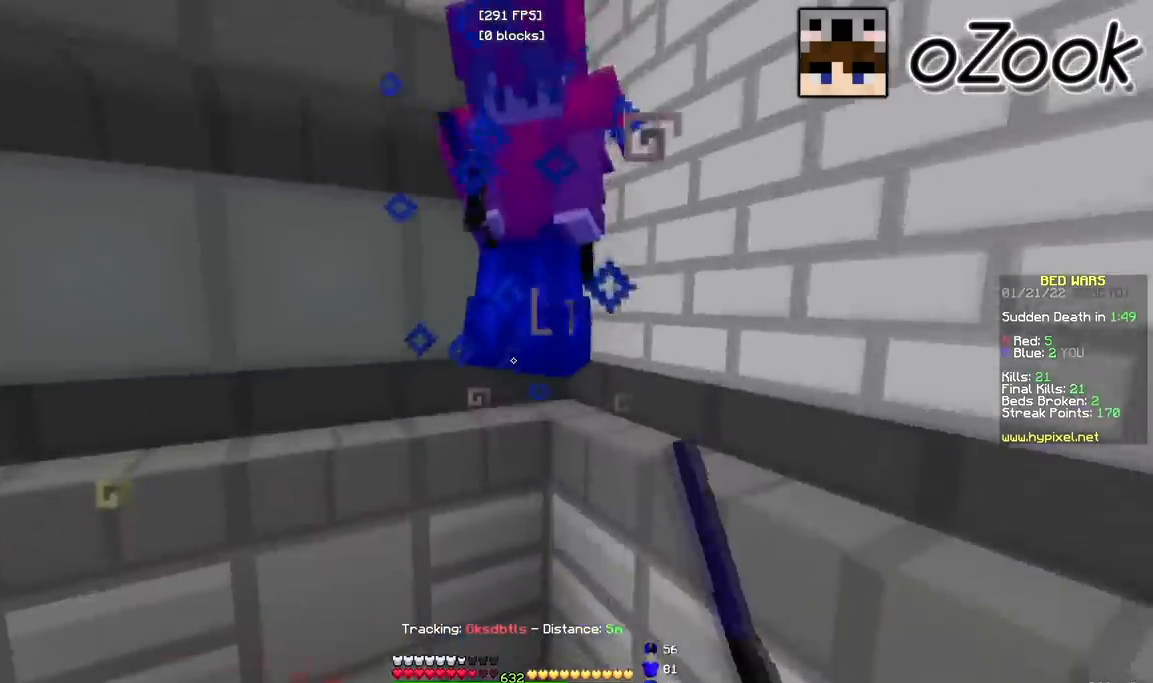
{"keys": ["d"], "mouse": ["left"], "events": [[17, "mouse_right", "up"], [133, "d", "up"], [150, "w", "up"], [167, "s", "down"], [283, "mouse_right", "down"], [317, "mouse_right", "up"], [383, "s", "up"], [417, "d", "down"], [433, "mouse_right", "down"], [483, "mouse_right", "up"]]}
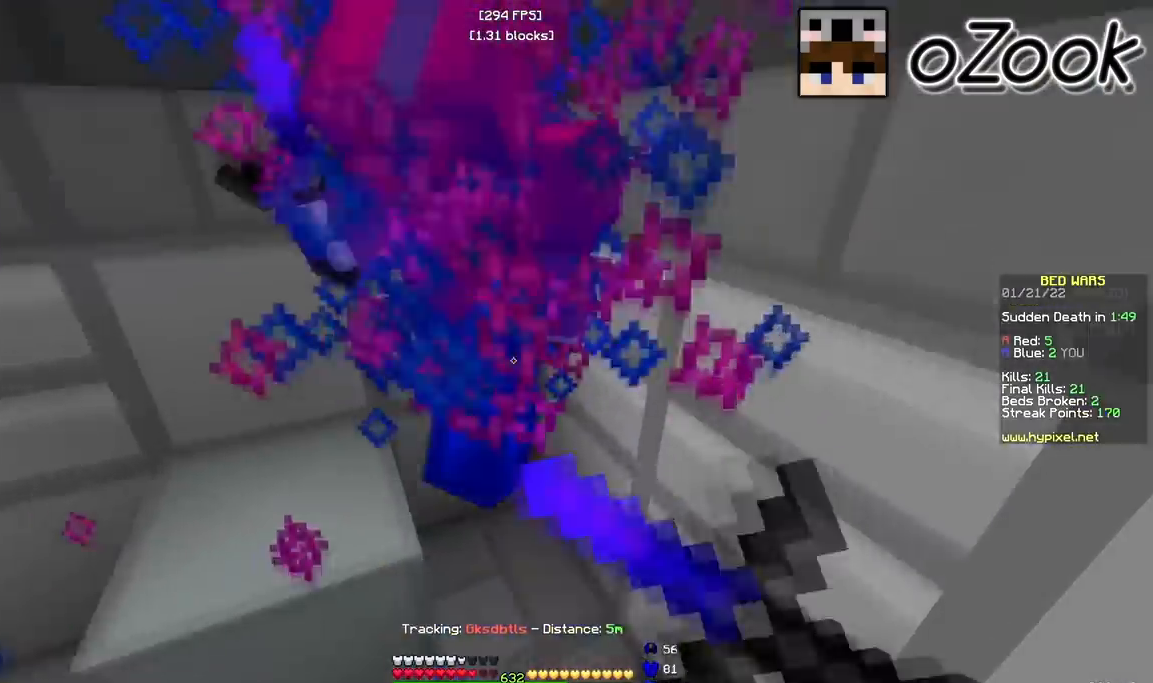
{"keys": [], "mouse": ["left", "right"], "events": [[117, "mouse_right", "down"], [150, "d", "up"], [150, "mouse_right", "up"], [483, "mouse_right", "down"]]}
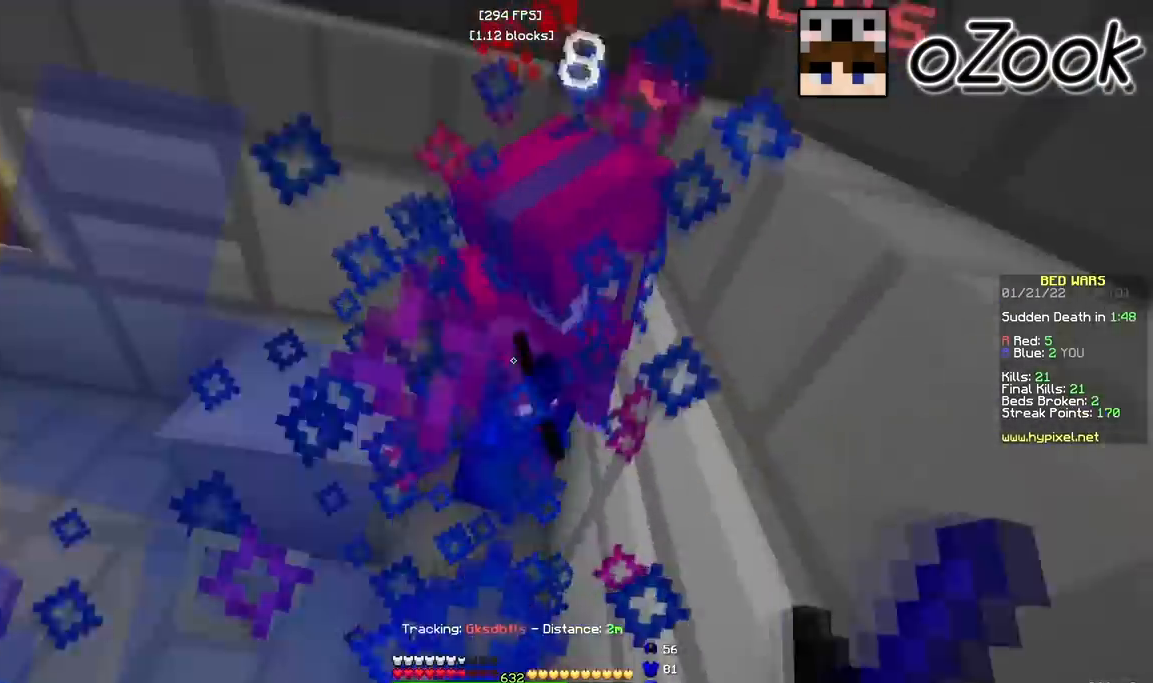
{"keys": ["d", "w"], "mouse": ["left", "right"], "events": [[217, "d", "down"], [217, "w", "down"], [317, "d", "up"], [417, "d", "down"]]}
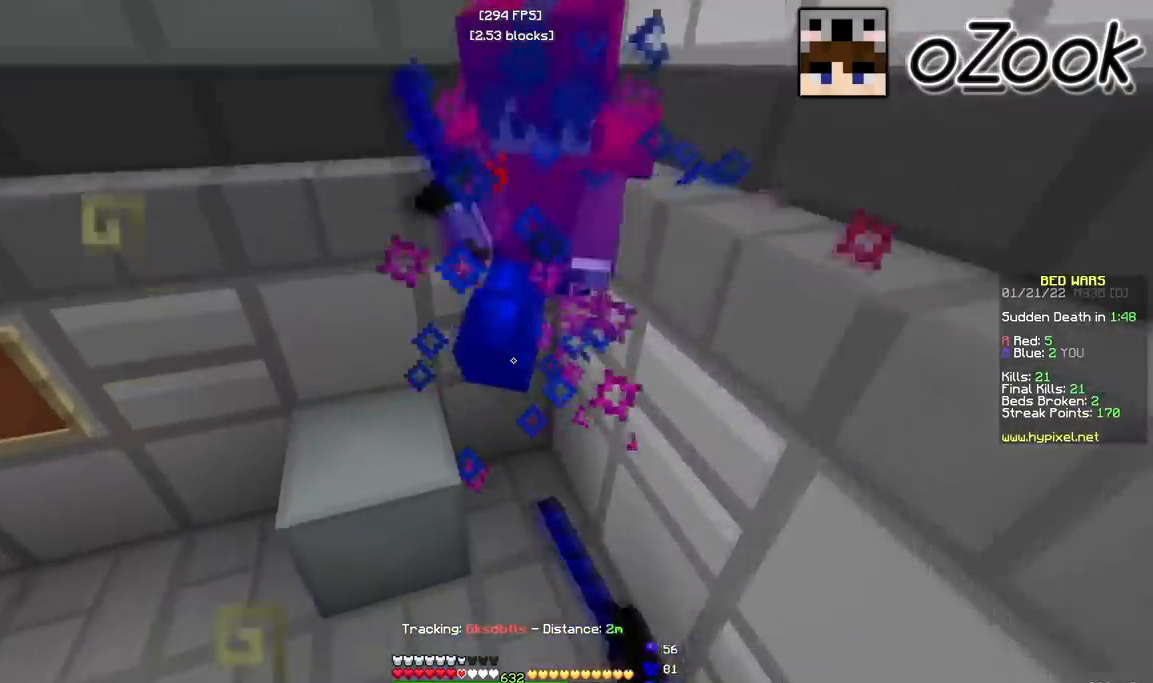
{"keys": ["d", "w"], "mouse": ["left", "right"], "events": [[183, "d", "up"], [450, "d", "down"]]}
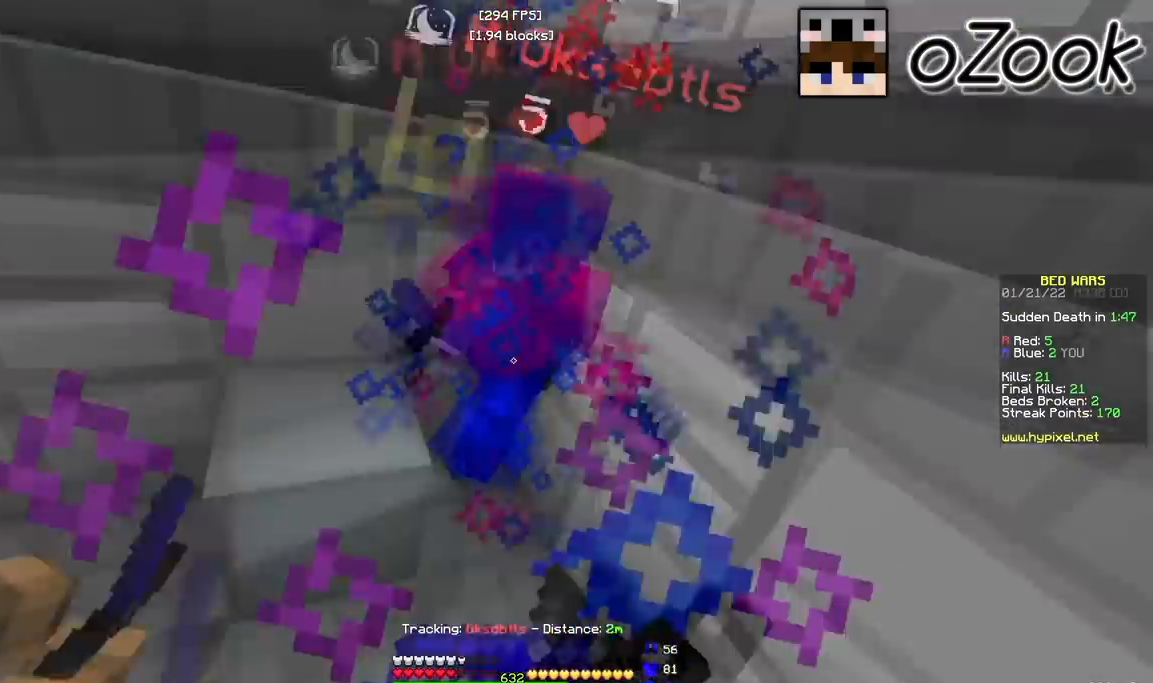
{"keys": ["a", "w"], "mouse": [], "events": [[67, "mouse_right", "up"], [167, "d", "up"], [200, "mouse_right", "down"], [283, "s", "down"], [300, "a", "down"], [300, "mouse_right", "up"], [317, "mouse_left", "up"], [400, "s", "up"]]}
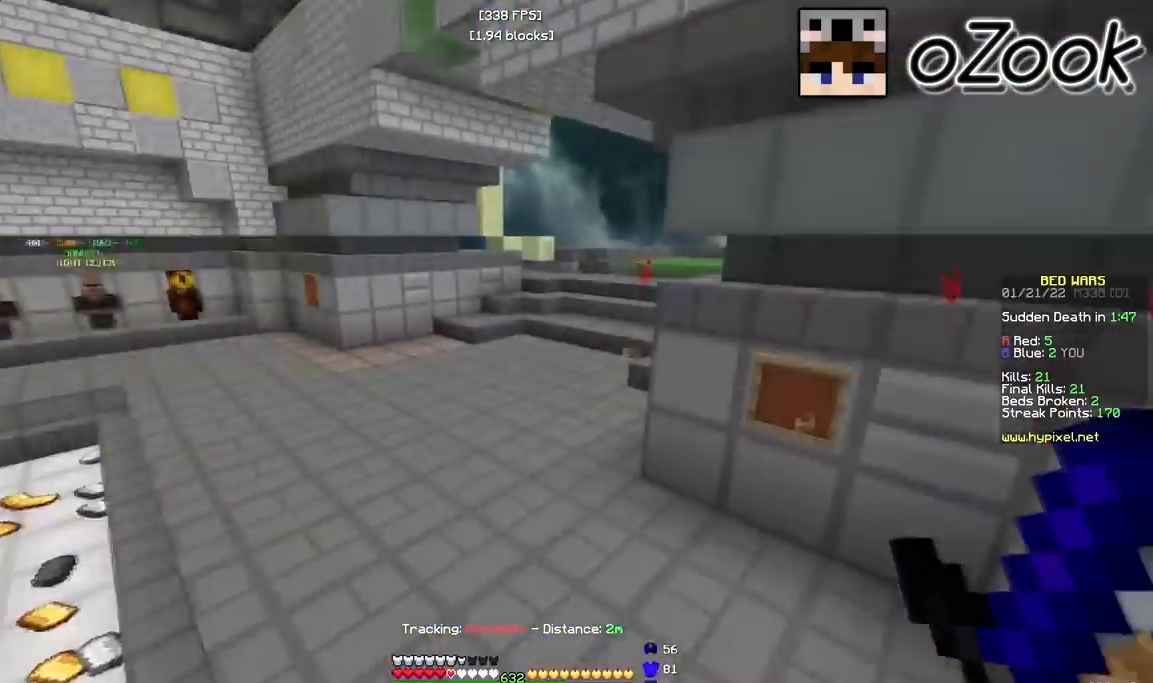
{"keys": ["w"], "mouse": [], "events": [[317, "a", "up"]]}
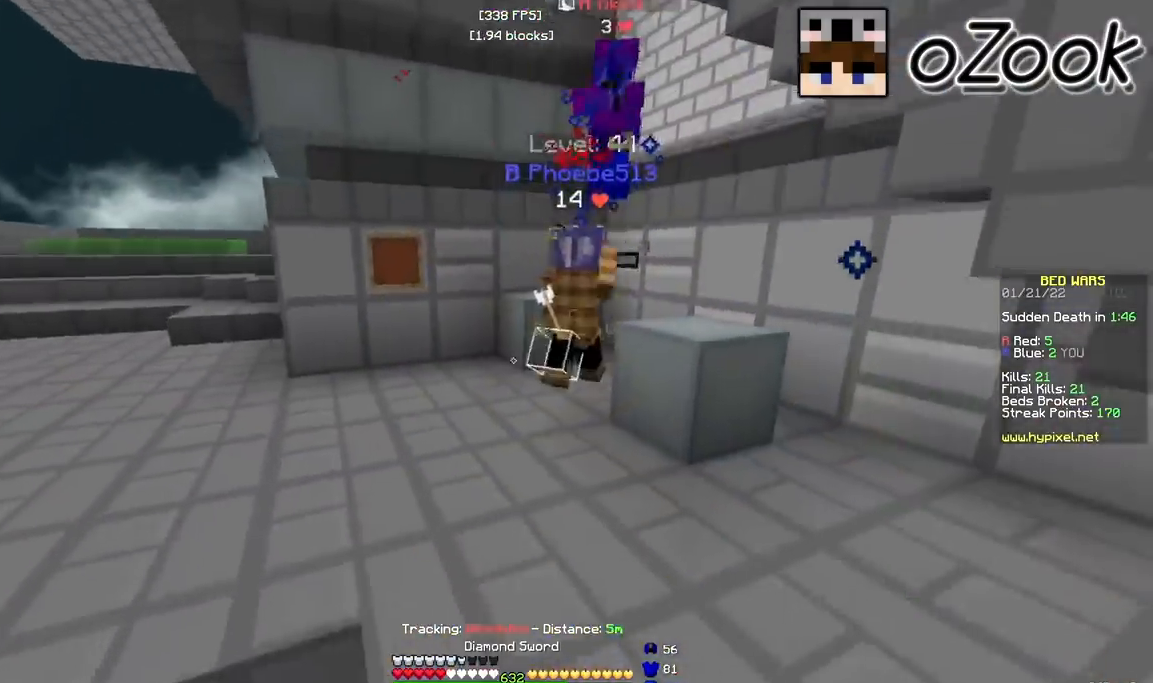
{"keys": ["d", "w"], "mouse": [], "events": [[300, "d", "down"]]}